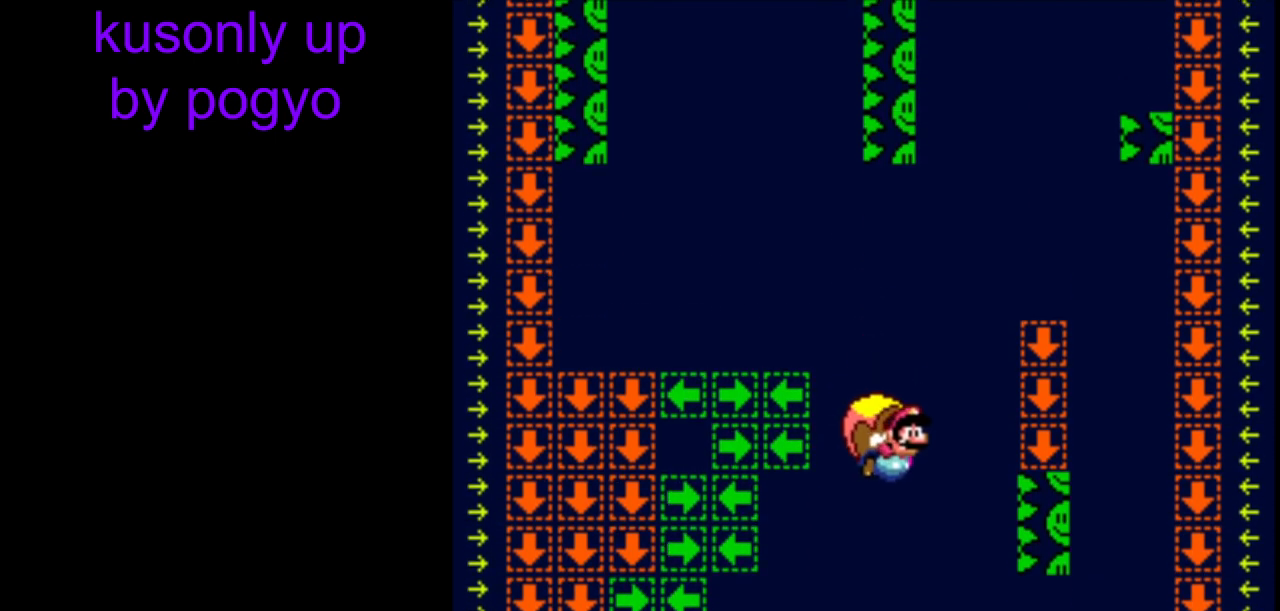
Gameplay with a controller (Nintendo layout); each line is a JSON object with the inputs held at the frame after it. "events" lists button and stick changes between this image and that frame as [ms after this image, input, new state], when the widget could be followed in between. Not read: DPAD_LEFT L3 R3.
{"buttons": ["Y"], "events": []}
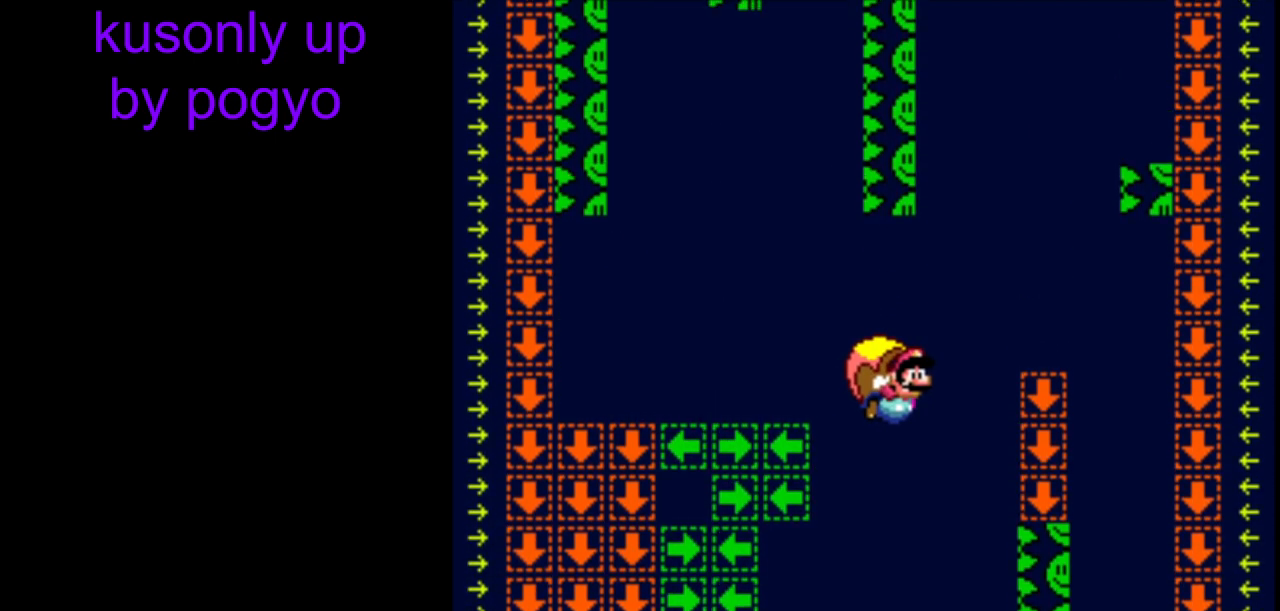
{"buttons": ["Y"], "events": []}
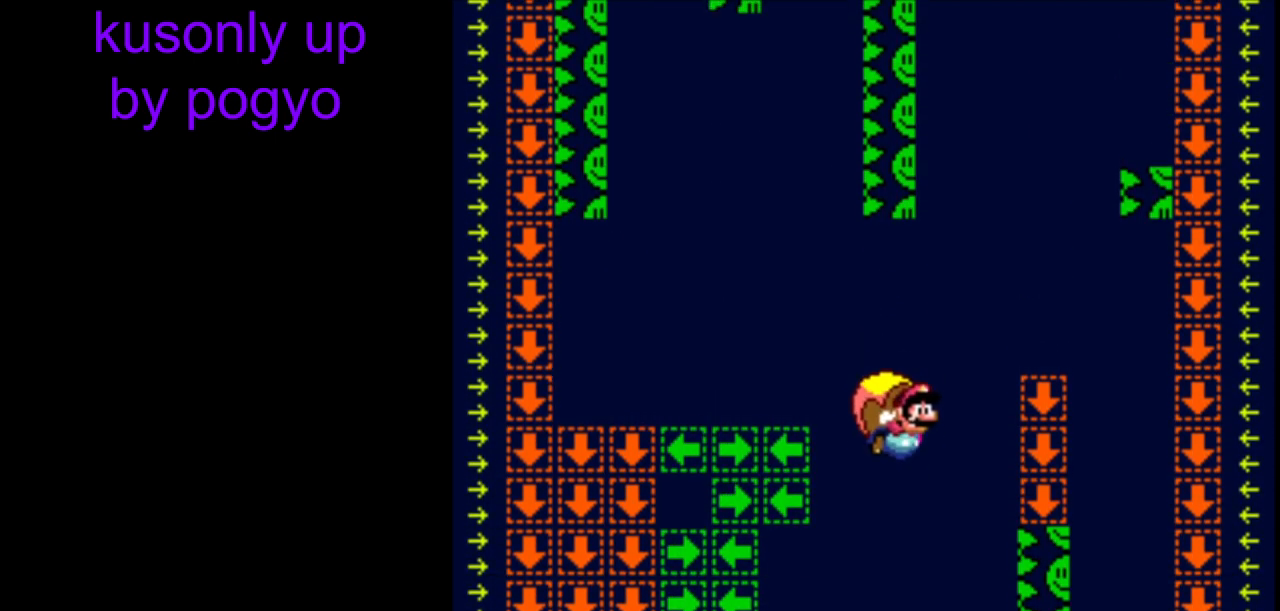
{"buttons": ["Y"], "events": []}
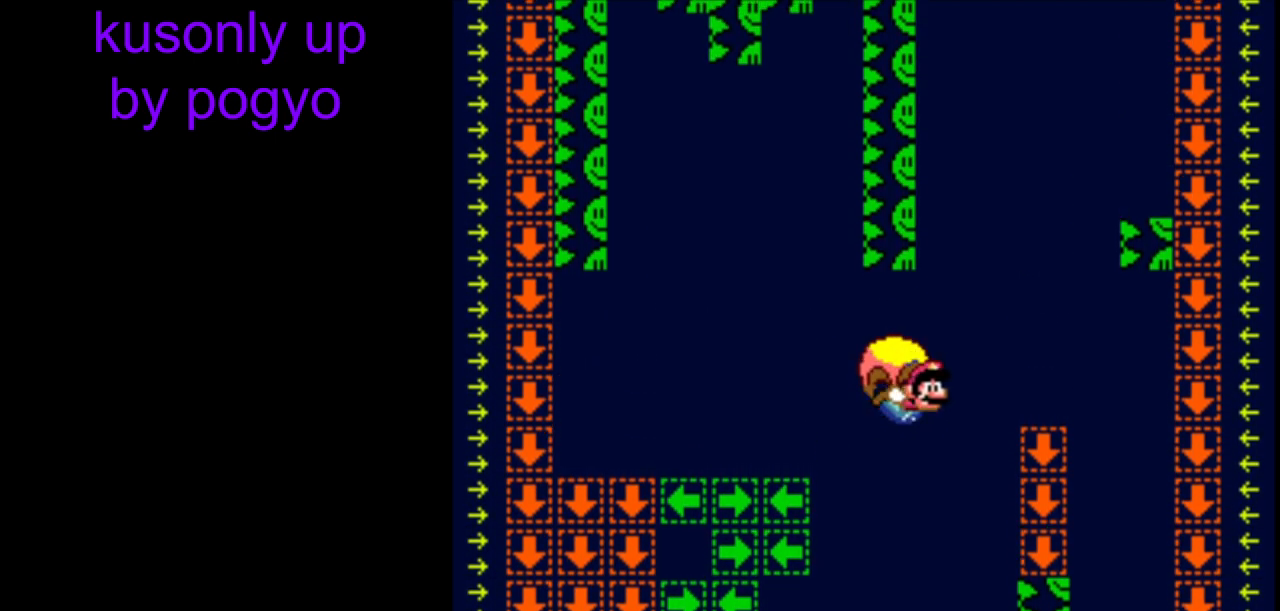
{"buttons": ["Y"], "events": []}
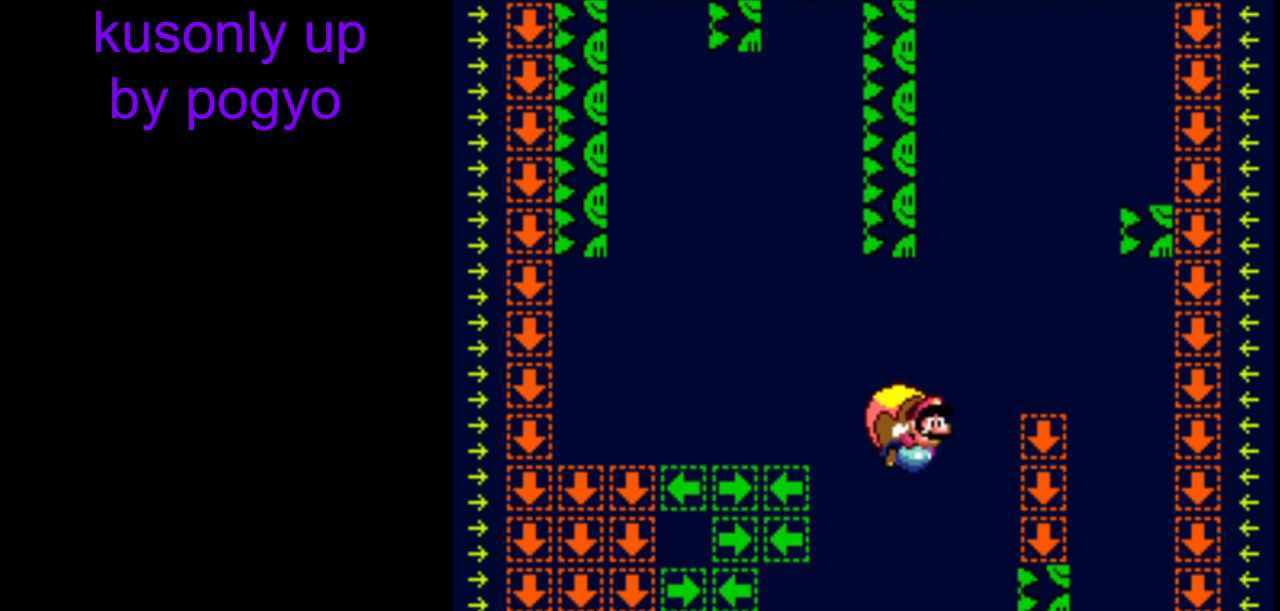
{"buttons": ["Y"], "events": []}
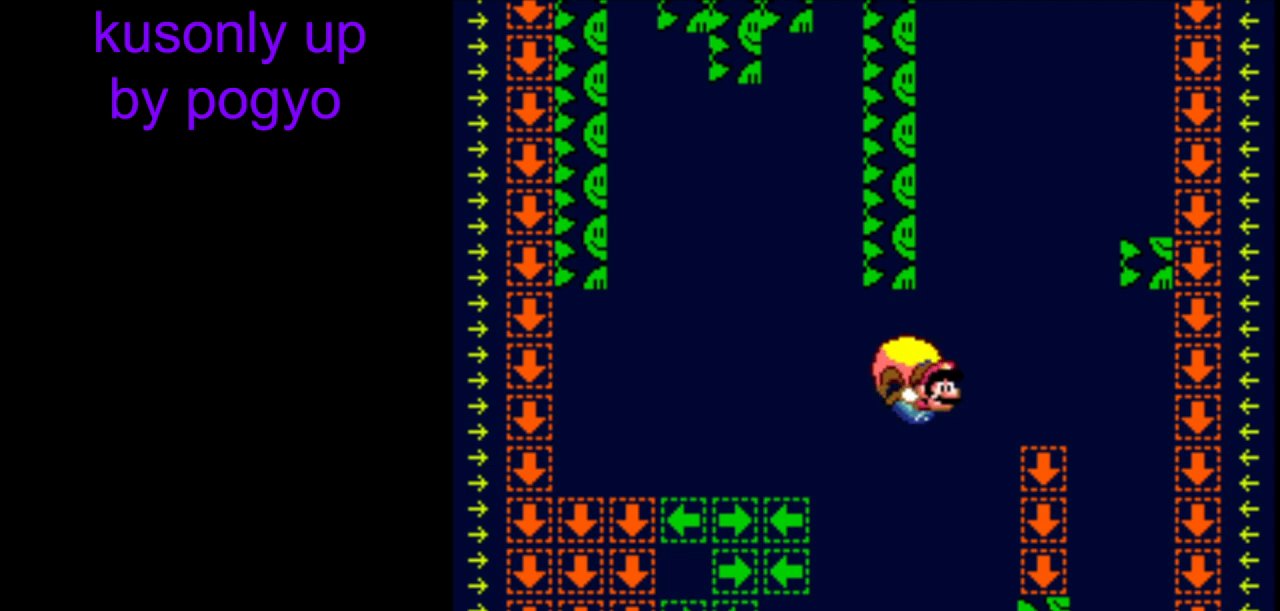
{"buttons": ["Y"], "events": []}
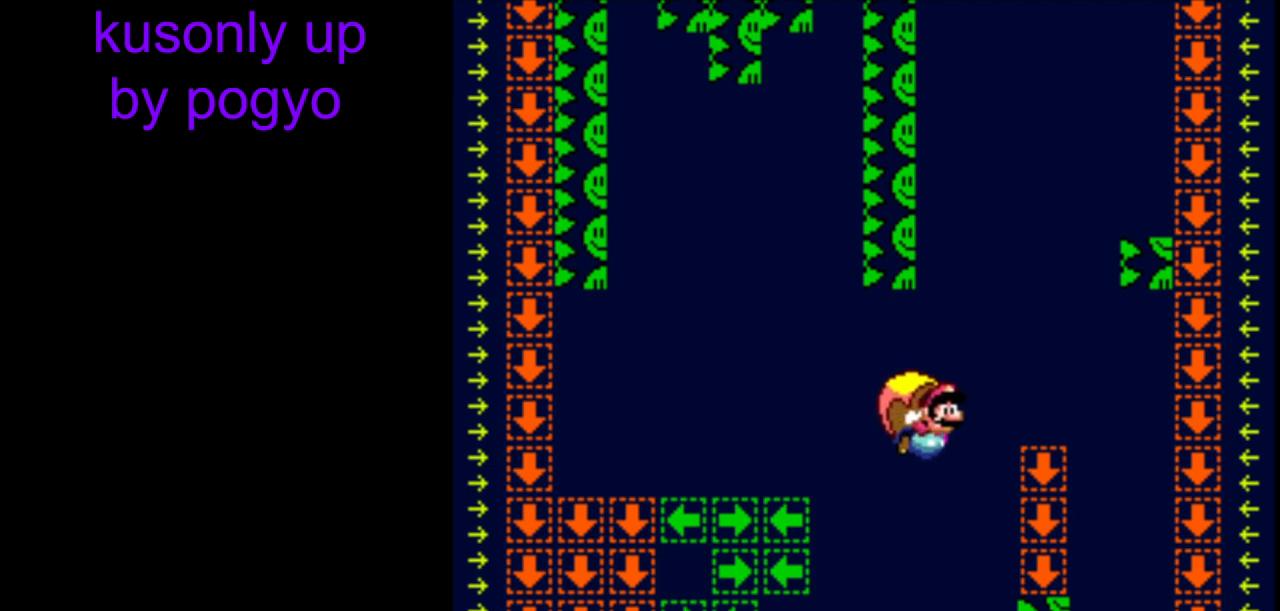
{"buttons": ["Y"], "events": []}
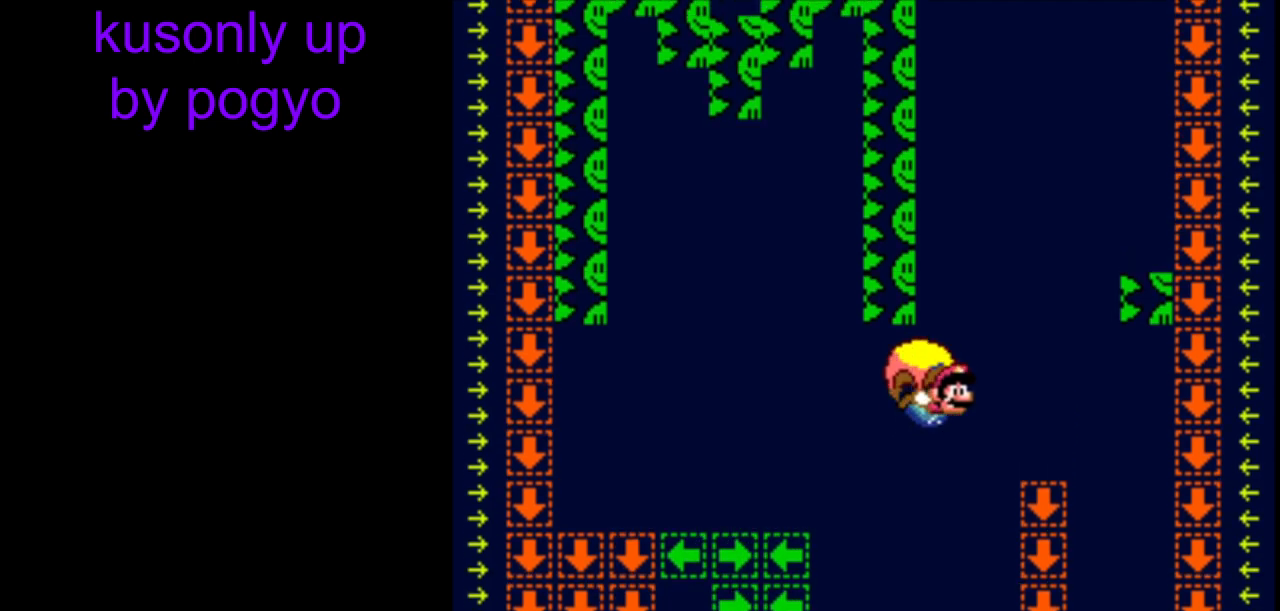
{"buttons": ["Y"], "events": []}
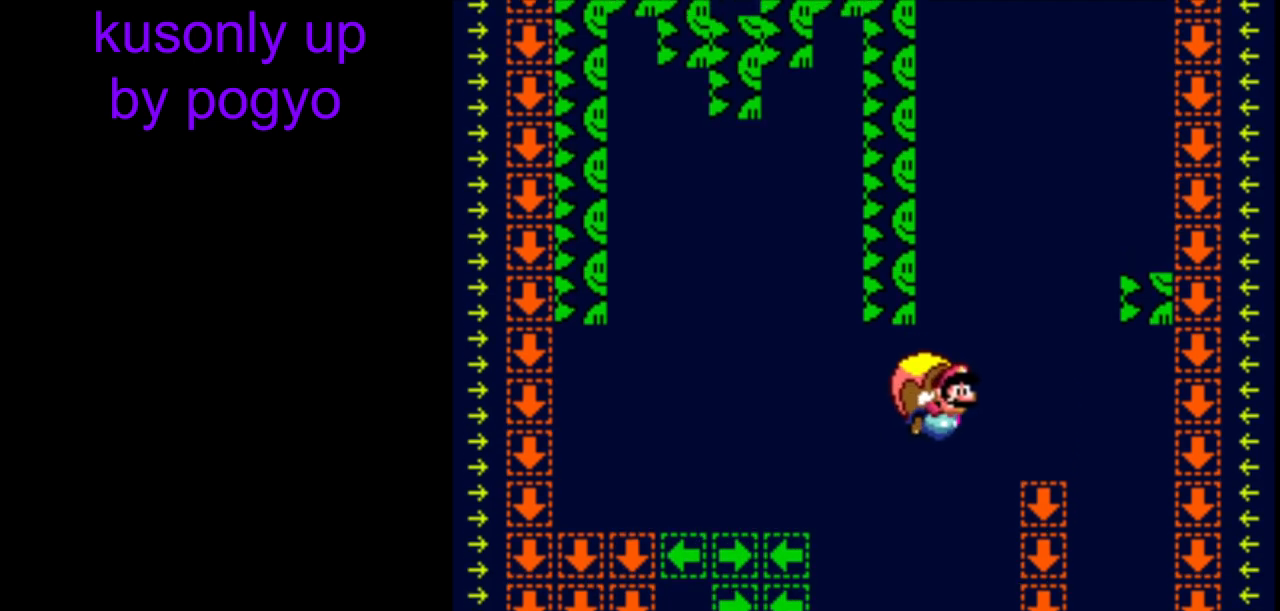
{"buttons": ["Y"], "events": []}
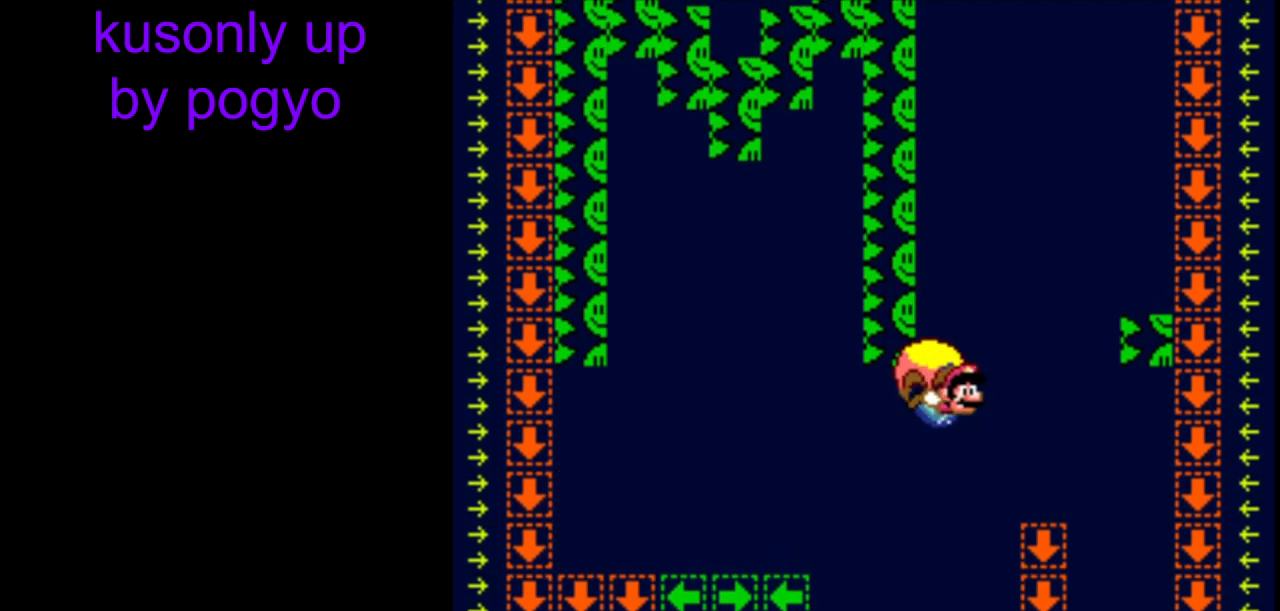
{"buttons": ["Y"], "events": []}
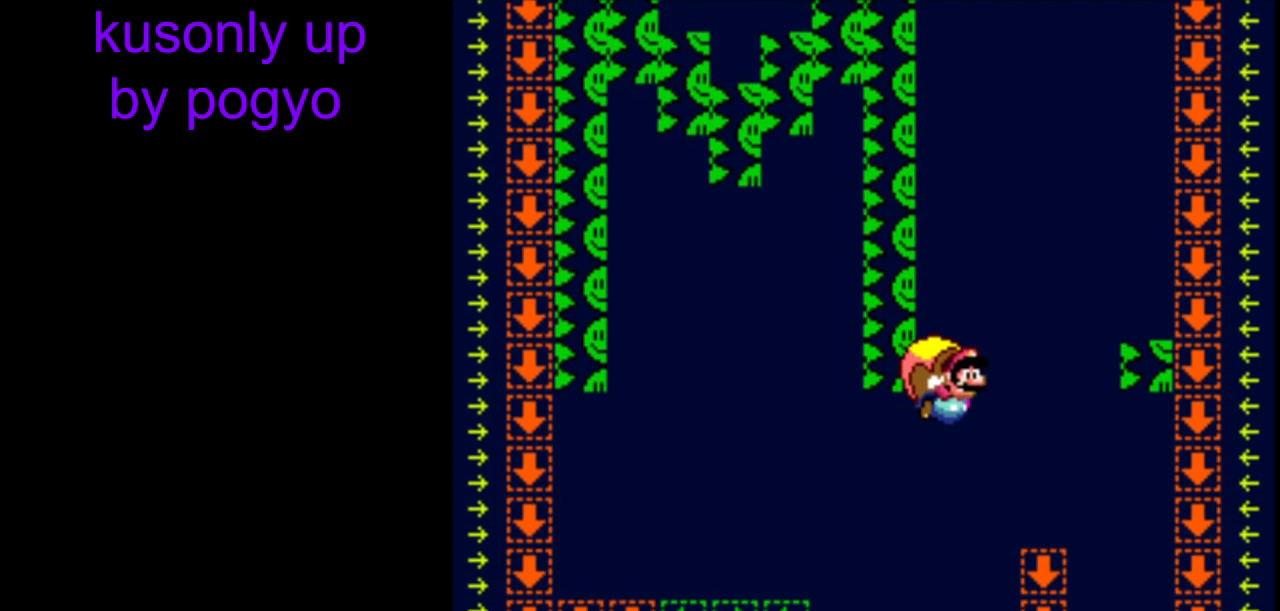
{"buttons": ["Y"], "events": []}
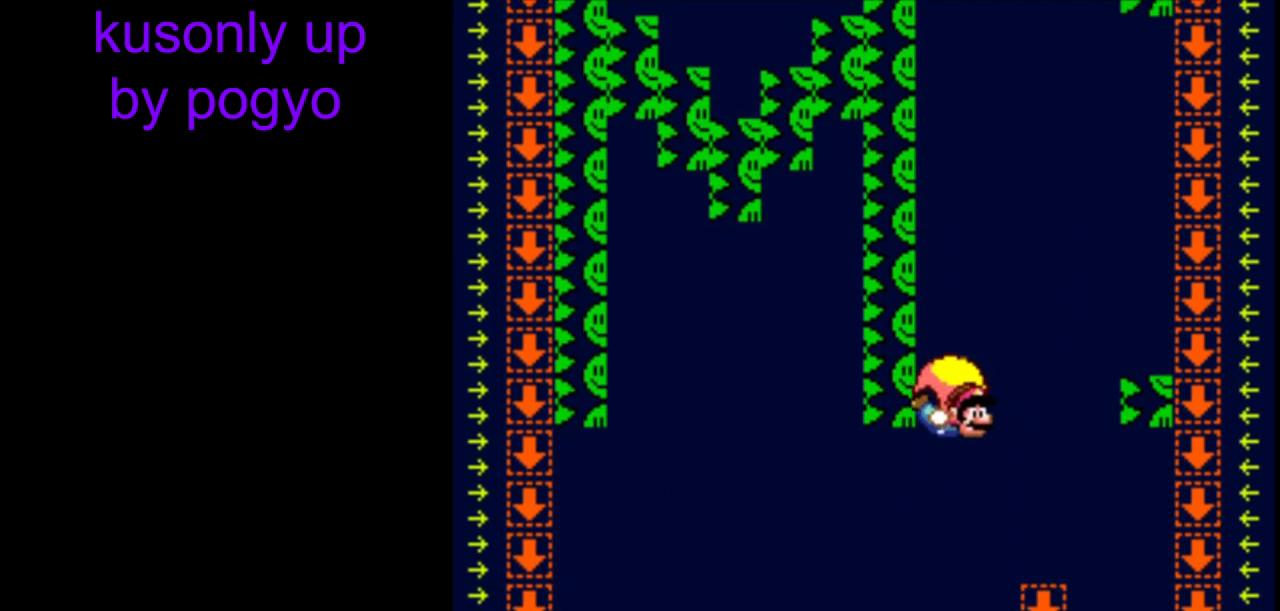
{"buttons": ["Y"], "events": []}
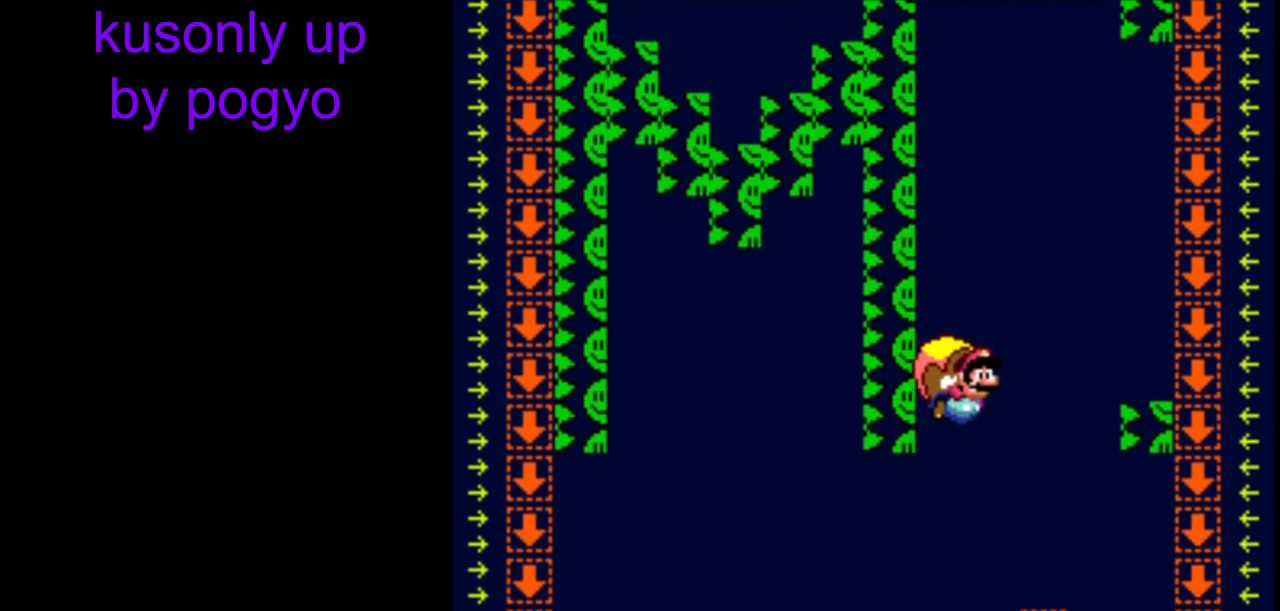
{"buttons": ["Y"], "events": []}
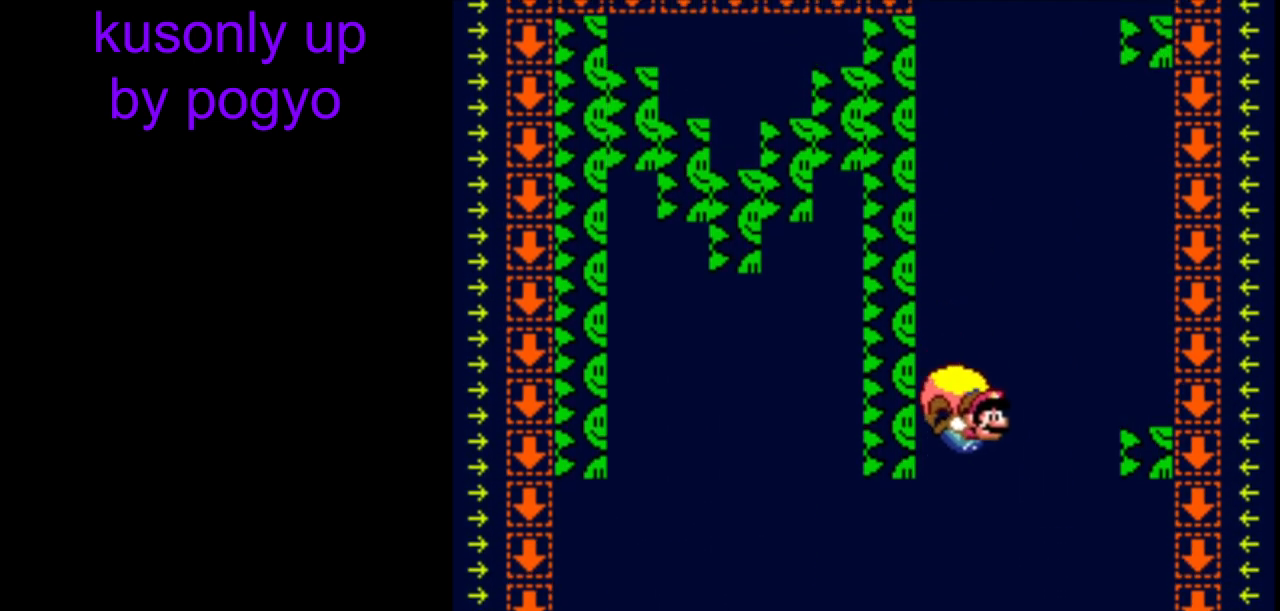
{"buttons": ["Y"], "events": []}
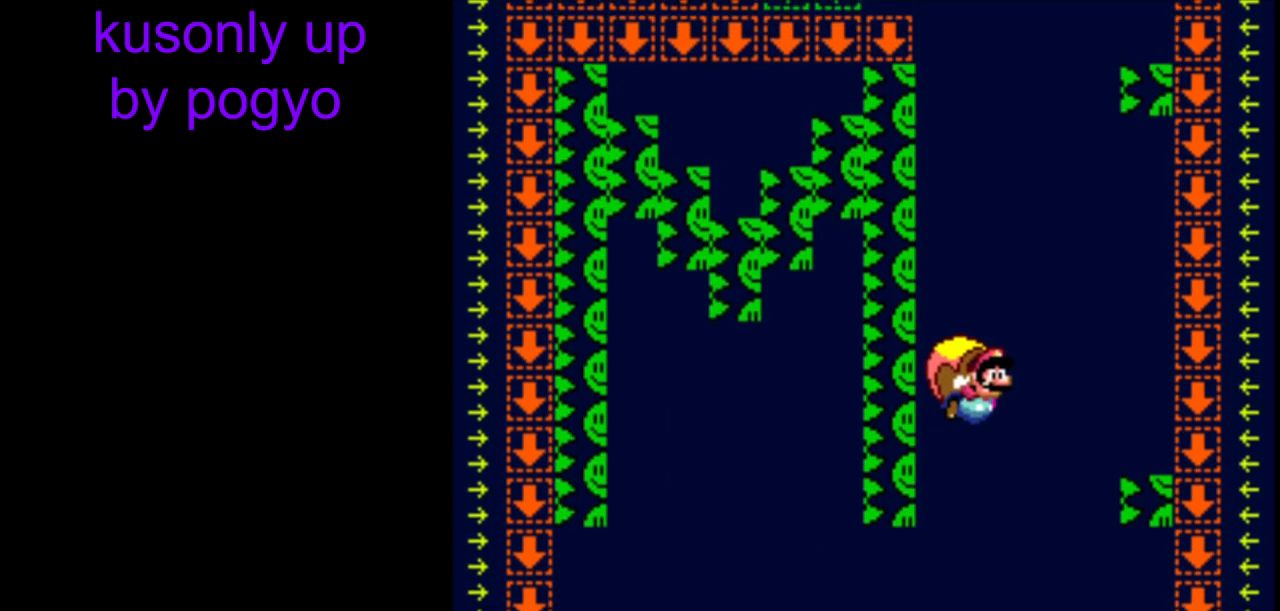
{"buttons": ["Y"], "events": []}
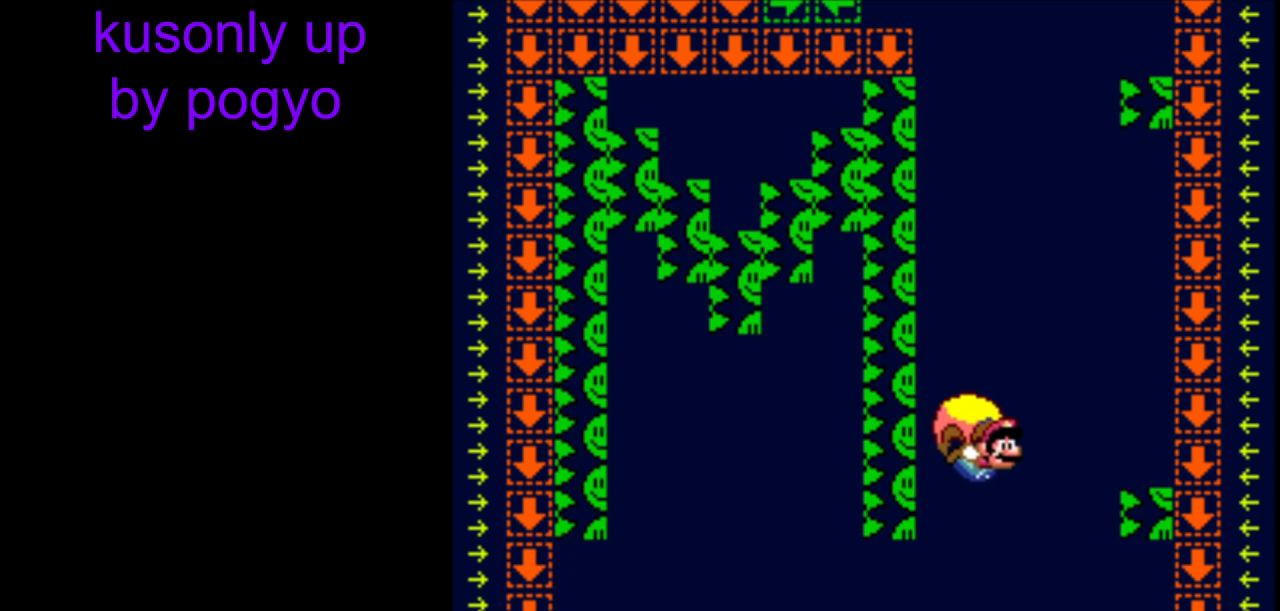
{"buttons": ["Y"], "events": []}
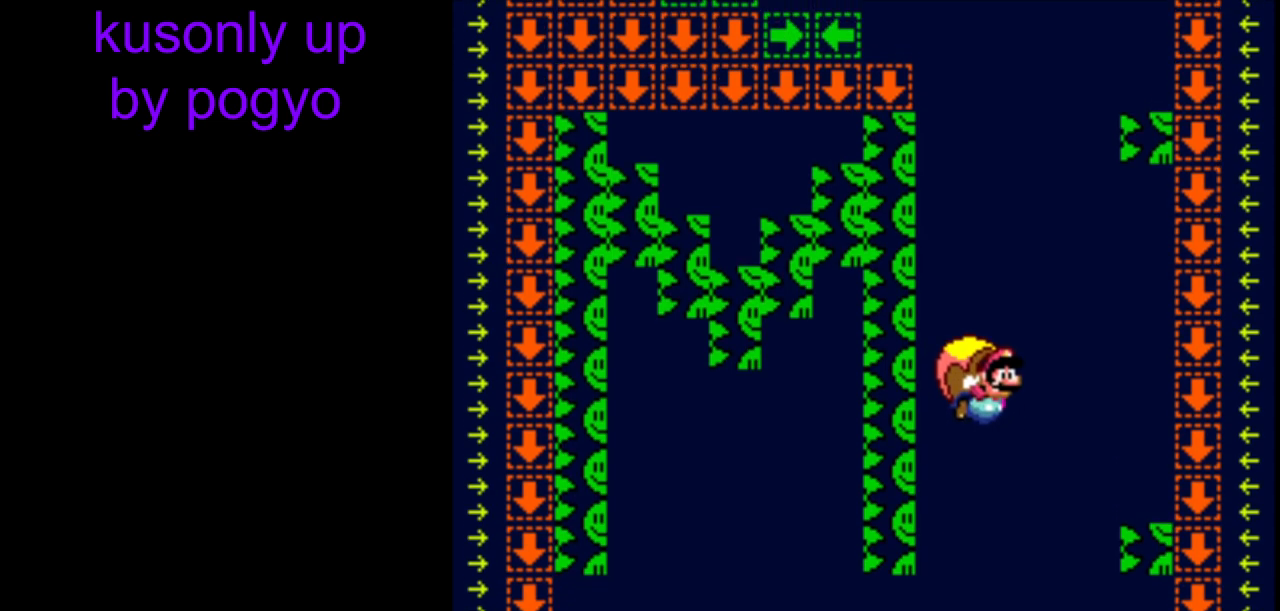
{"buttons": ["Y"], "events": []}
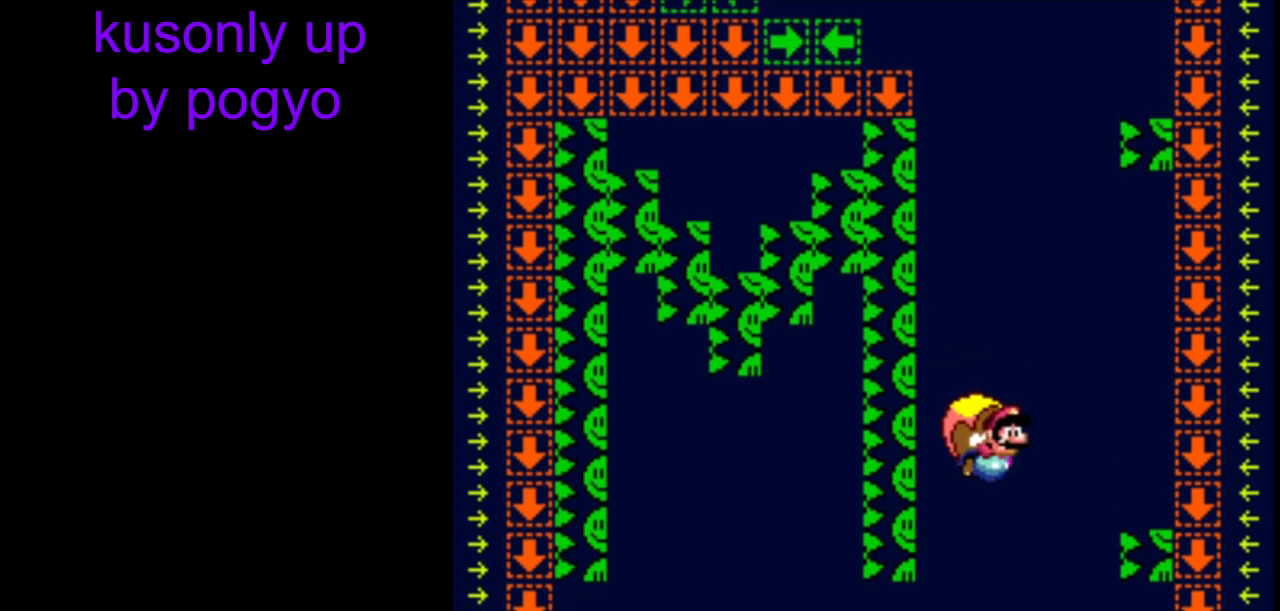
{"buttons": ["Y"], "events": []}
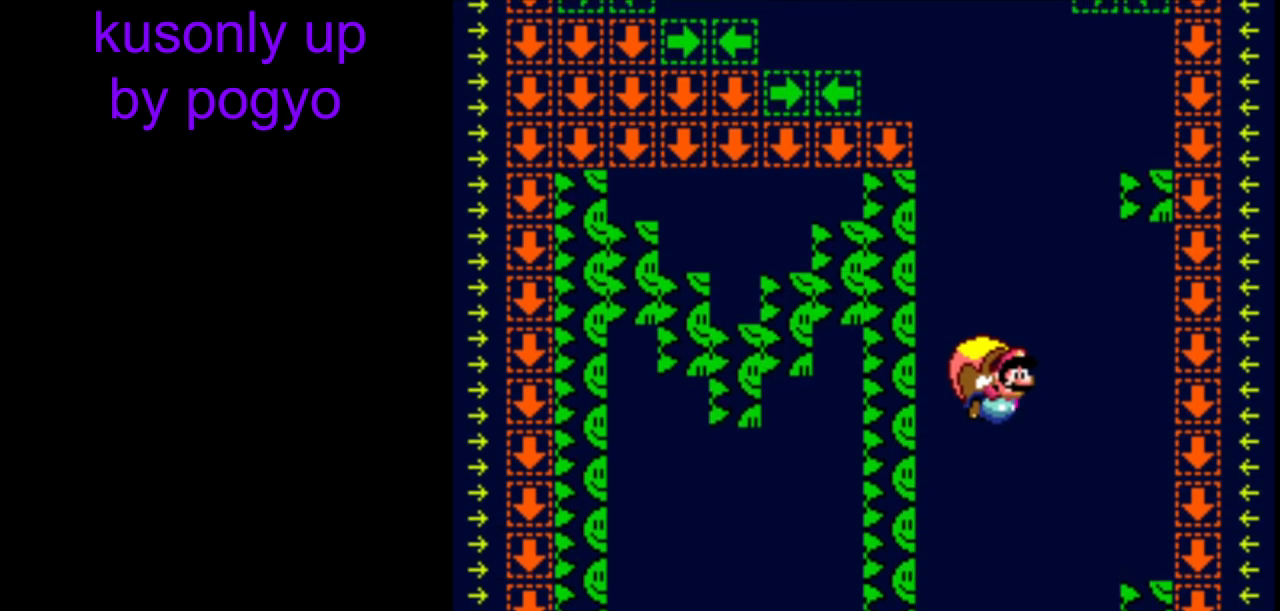
{"buttons": ["Y"], "events": []}
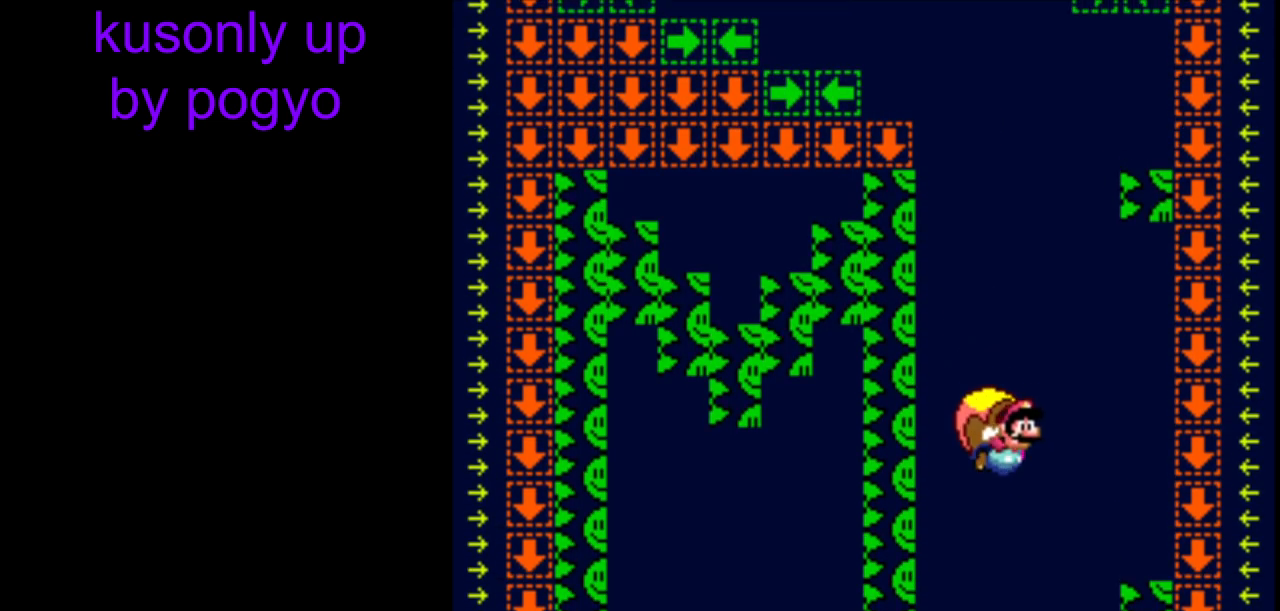
{"buttons": ["Y"], "events": []}
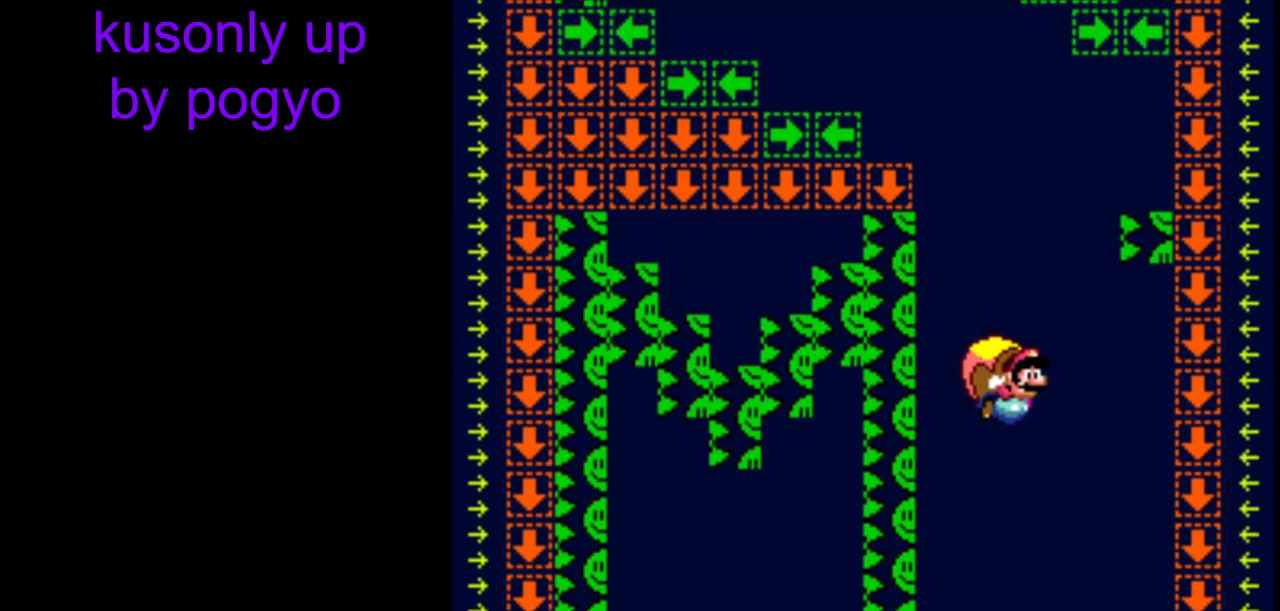
{"buttons": ["Y"], "events": []}
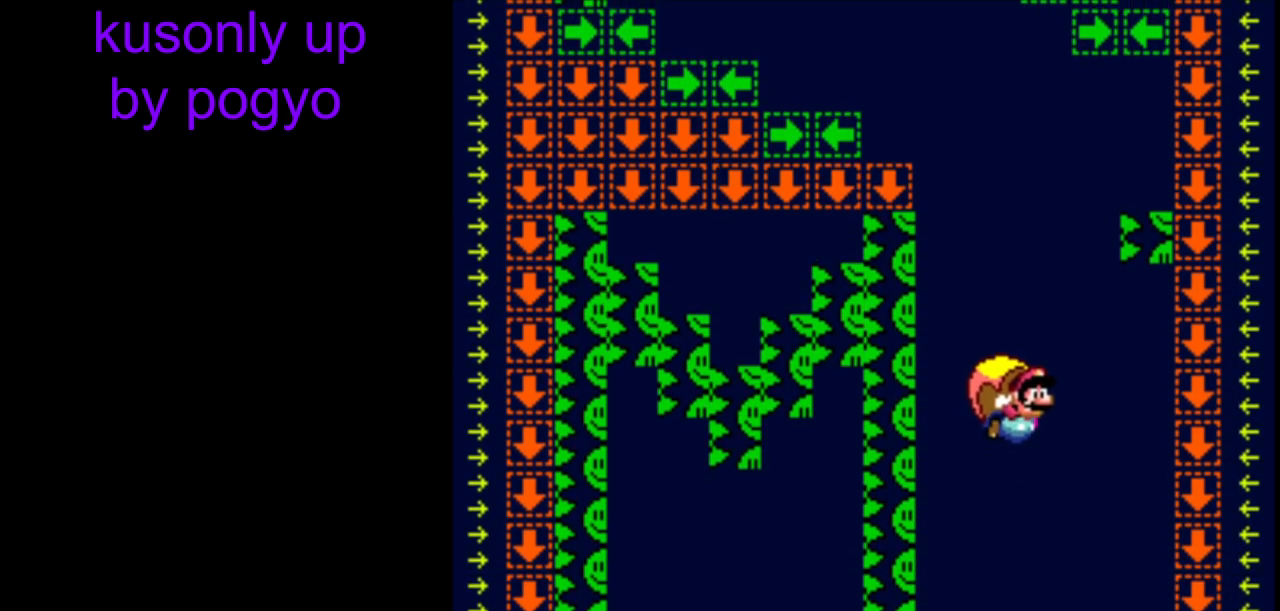
{"buttons": ["Y"], "events": []}
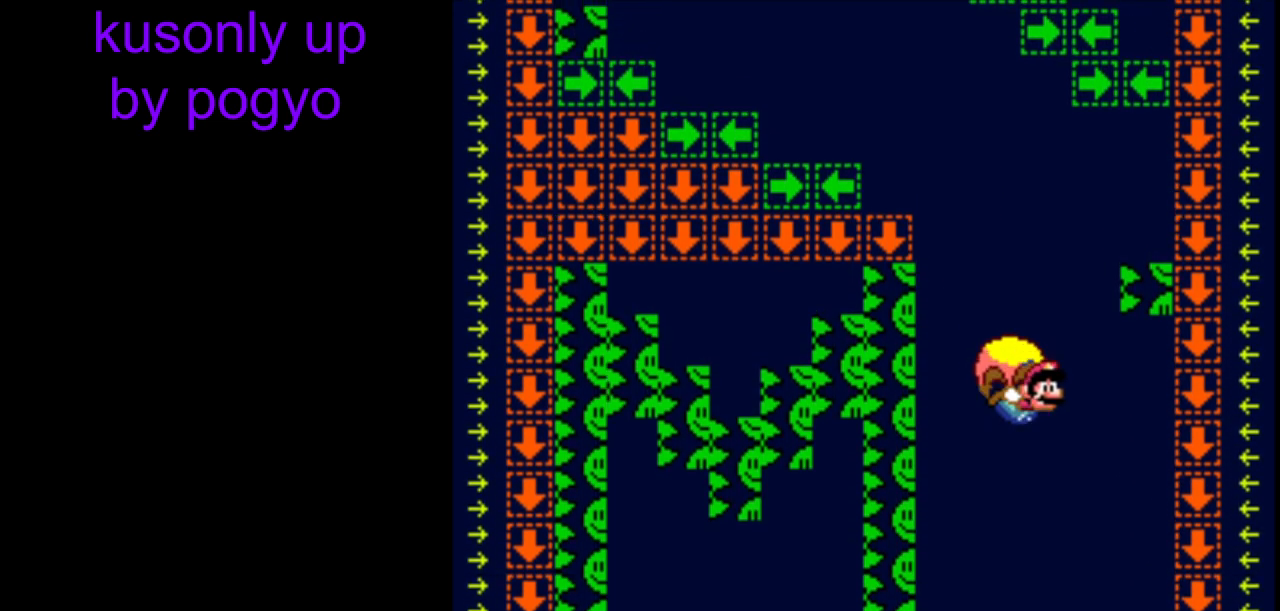
{"buttons": ["Y"], "events": []}
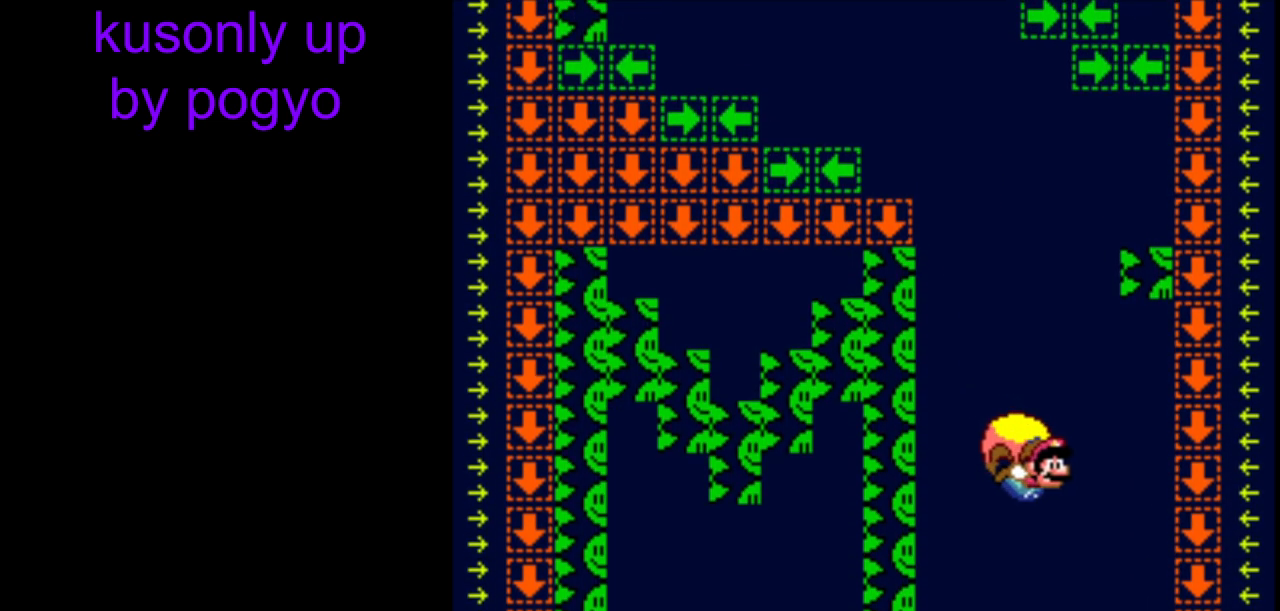
{"buttons": ["Y"], "events": []}
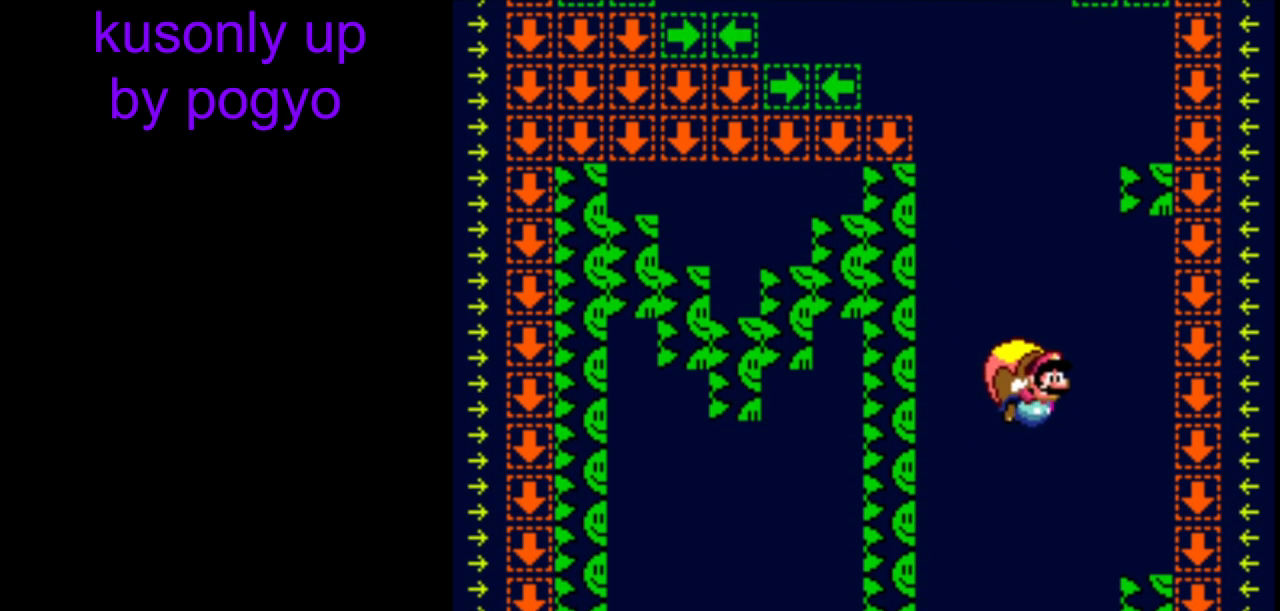
{"buttons": ["Y"], "events": []}
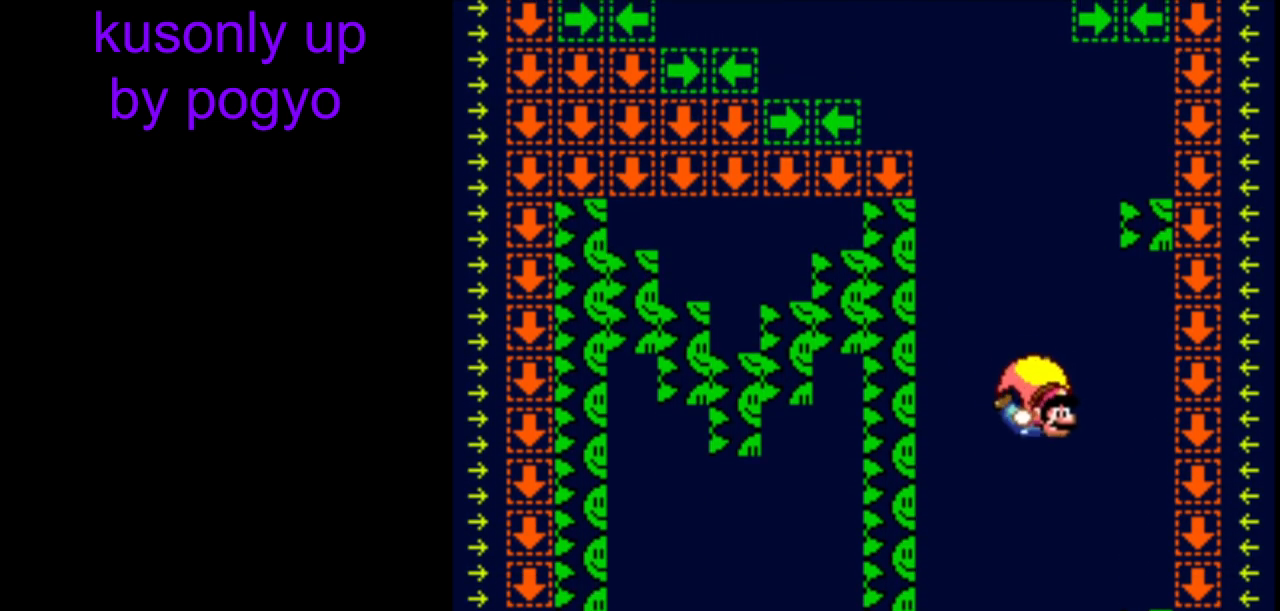
{"buttons": ["Y"], "events": []}
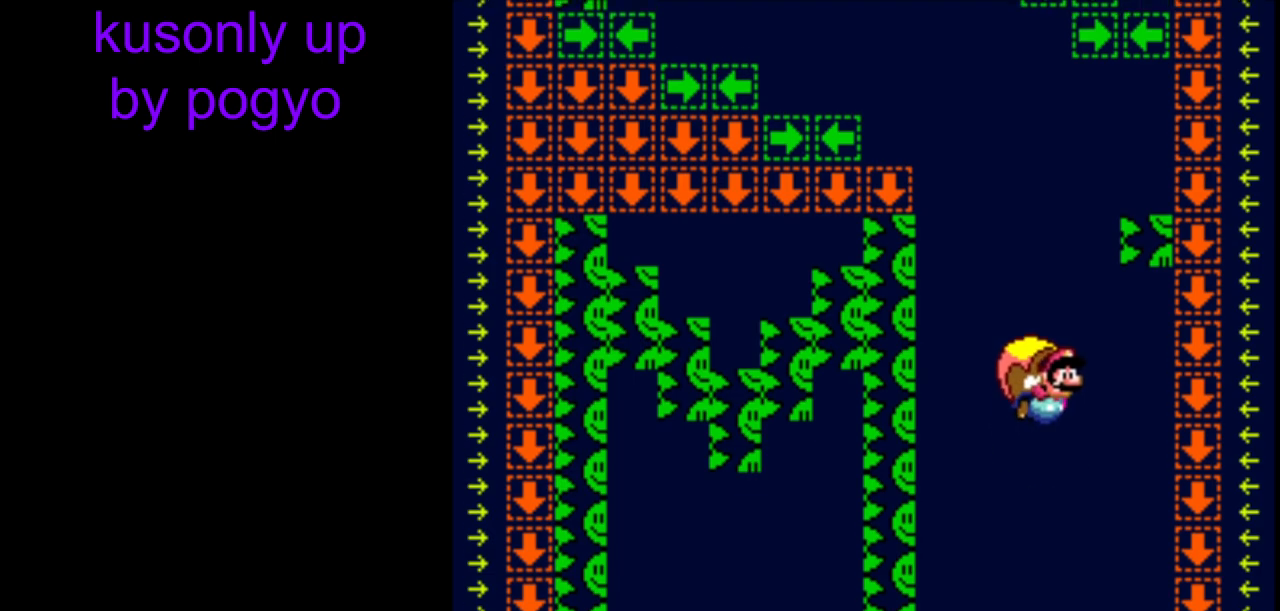
{"buttons": ["Y"], "events": []}
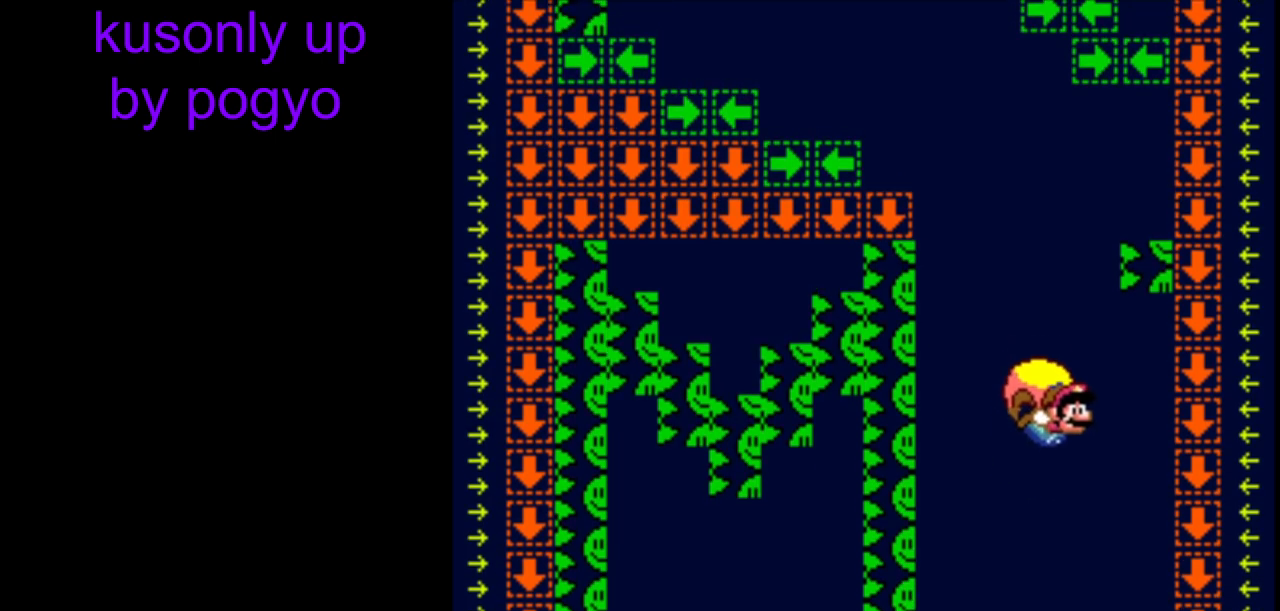
{"buttons": ["Y"], "events": []}
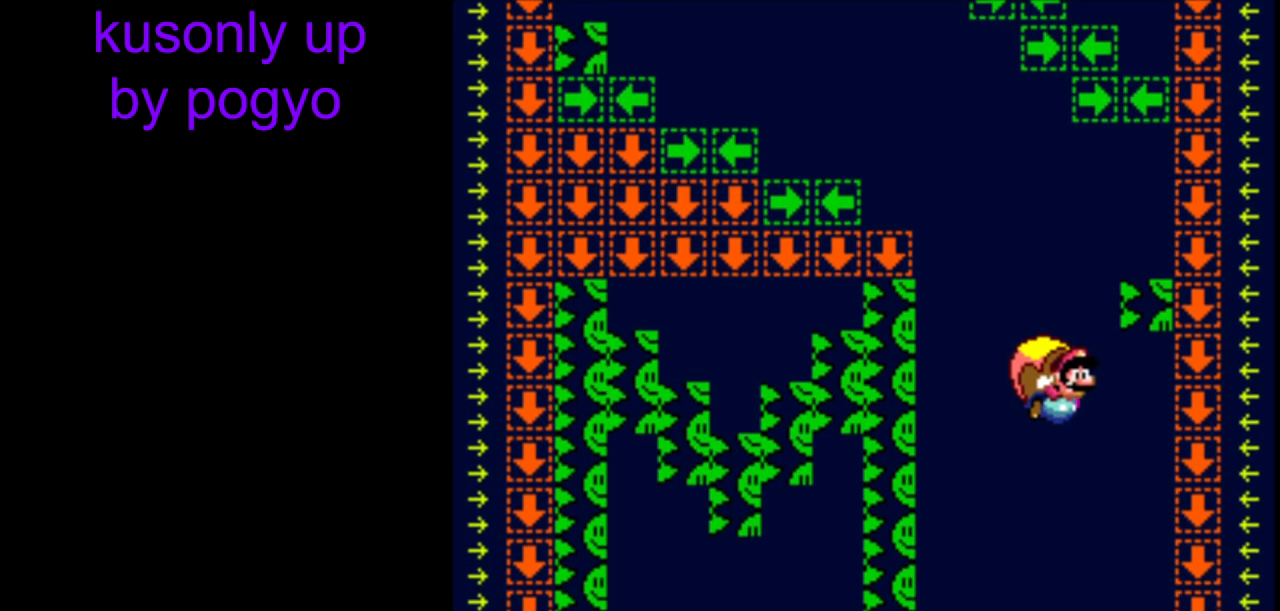
{"buttons": ["Y"], "events": []}
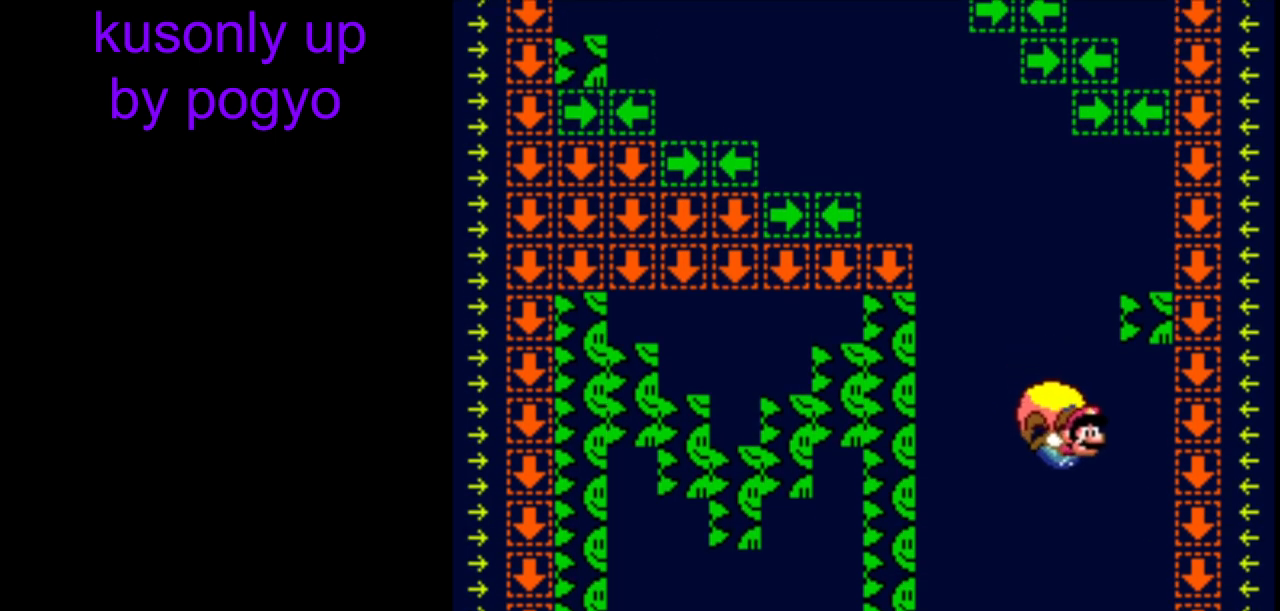
{"buttons": ["Y"], "events": [[117, "X", "down"], [217, "X", "up"]]}